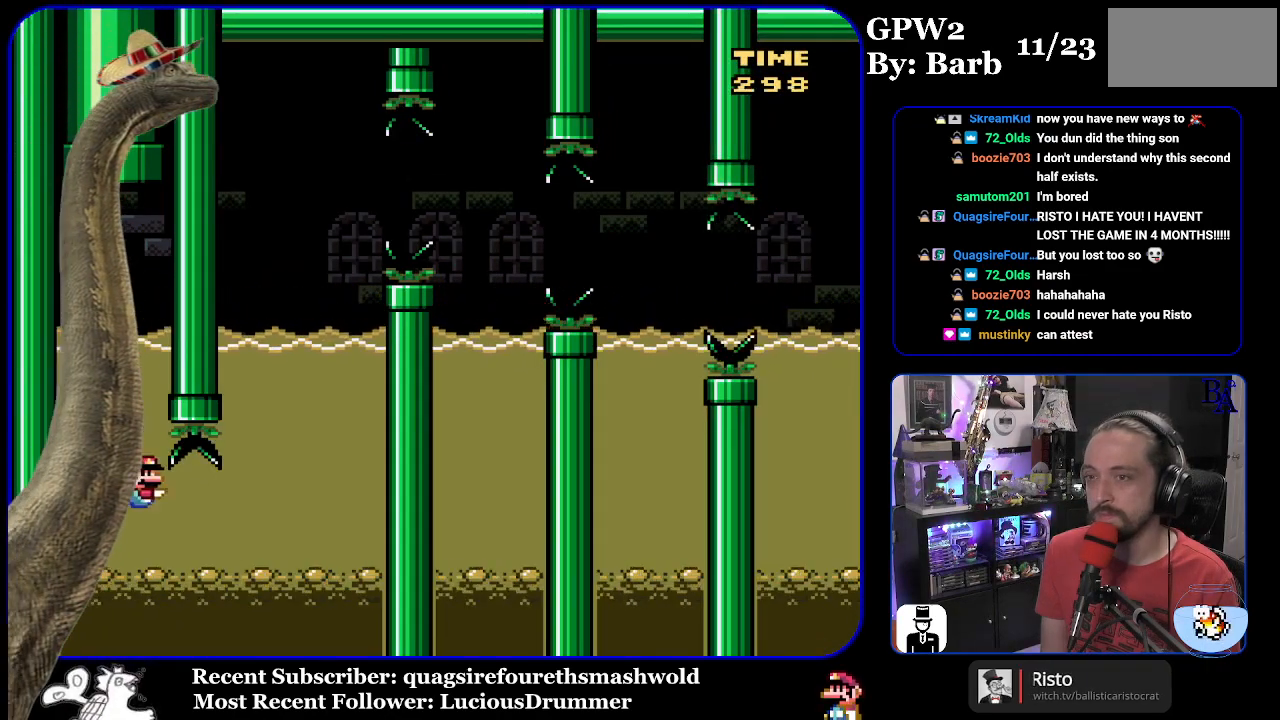
Gameplay with a controller (Nintendo layout); each line is a JSON object with the inputs held at the frame after it. "events" lists button and stick changes between this image and that frame as [ms after this image, input, new state], when the widget could be followed in between. Not read: L3 R3.
{"buttons": ["B", "Y", "DPAD_DOWN", "DPAD_RIGHT"], "events": [[67, "B", "down"], [150, "B", "up"], [250, "B", "down"], [383, "B", "up"], [433, "B", "down"]]}
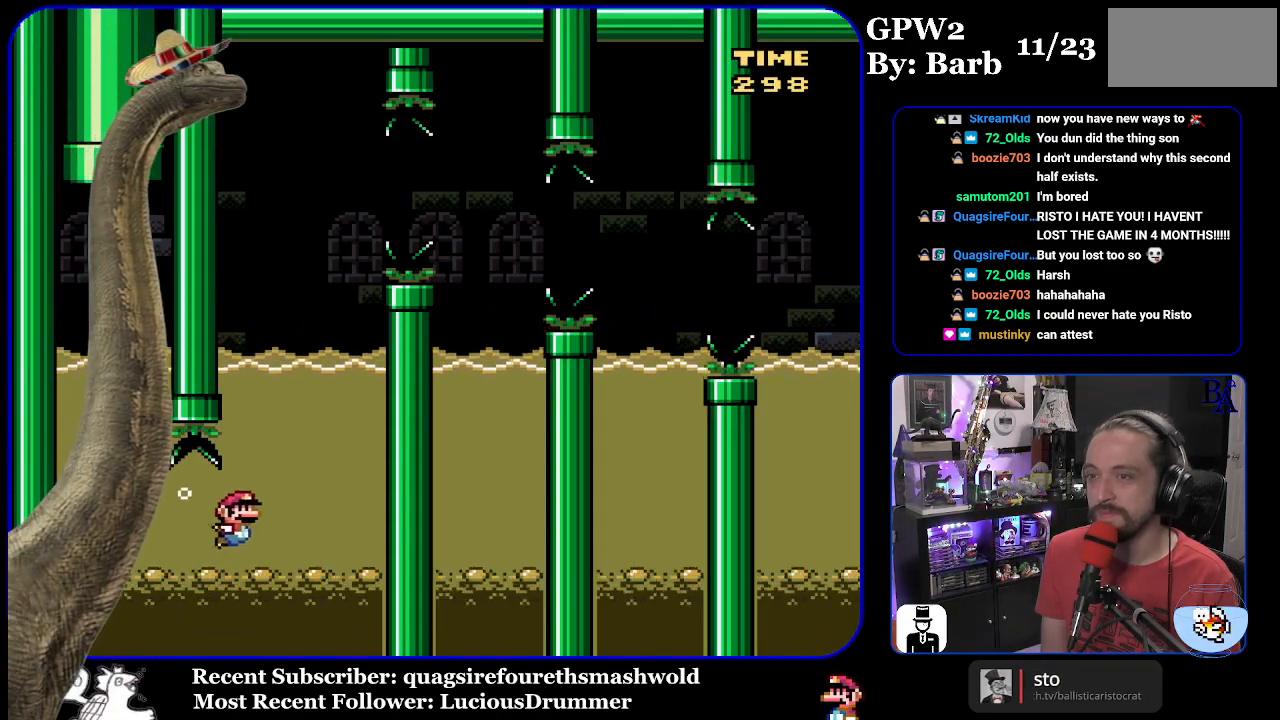
{"buttons": ["B", "Y", "DPAD_UP", "DPAD_RIGHT"]}
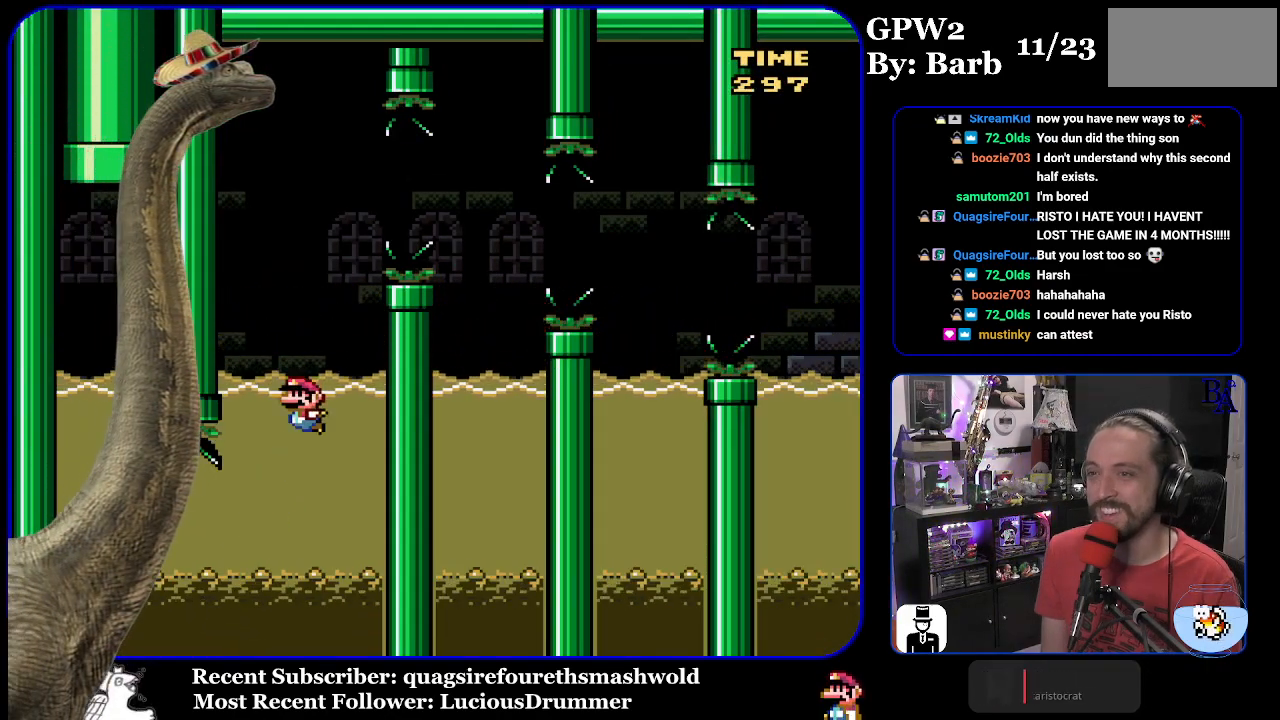
{"buttons": ["Y", "DPAD_DOWN", "DPAD_LEFT"], "events": [[200, "DPAD_UP", "up"], [233, "B", "up"], [267, "B", "down"], [433, "B", "up"], [467, "DPAD_DOWN", "down"], [483, "DPAD_RIGHT", "up"], [500, "DPAD_LEFT", "down"]]}
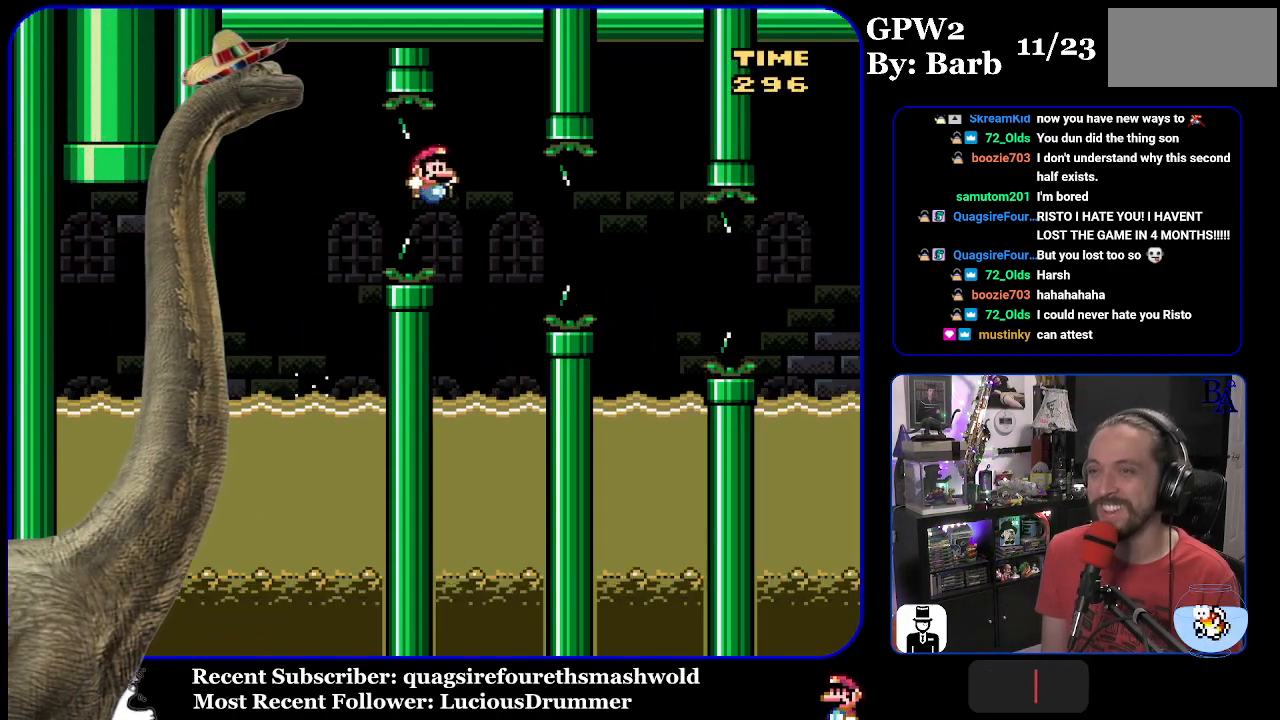
{"buttons": ["B", "Y", "DPAD_UP", "DPAD_RIGHT"], "events": [[33, "DPAD_DOWN", "up"], [217, "DPAD_LEFT", "up"], [333, "DPAD_UP", "down"], [350, "DPAD_RIGHT", "down"], [383, "DPAD_RIGHT", "up"], [433, "DPAD_RIGHT", "down"], [467, "B", "down"]]}
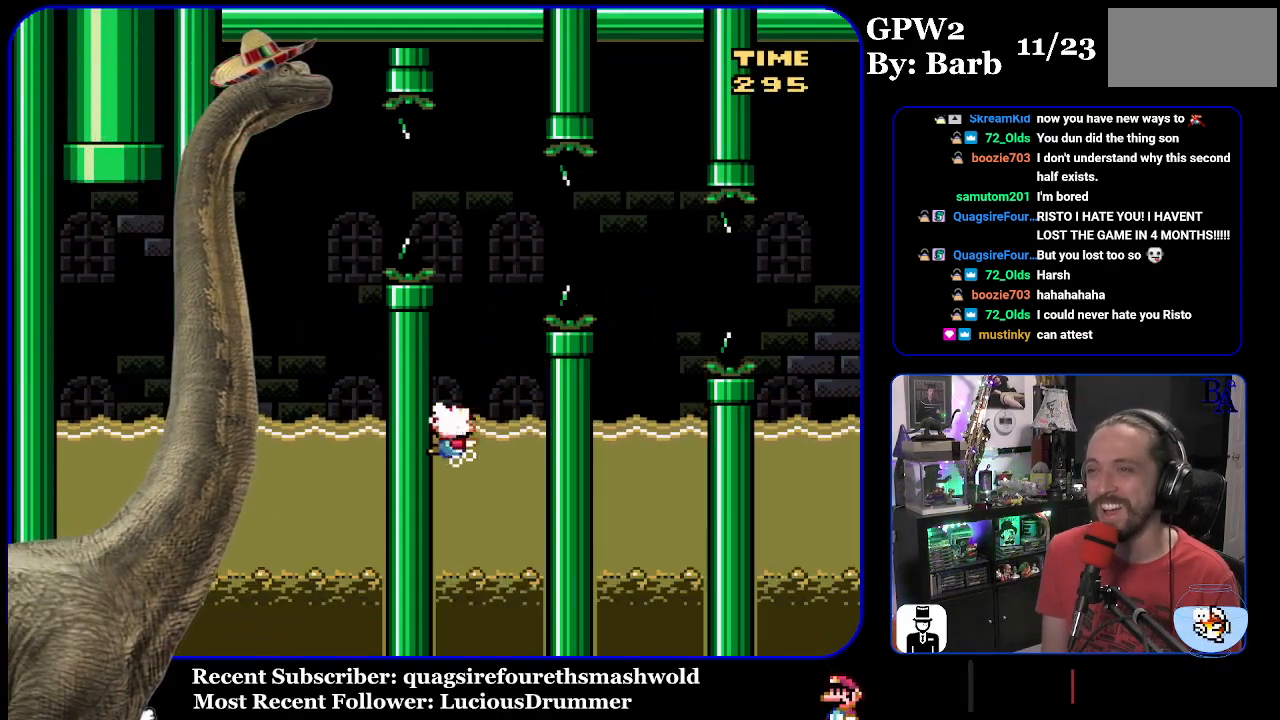
{"buttons": ["B", "Y", "DPAD_UP"], "events": [[250, "B", "up"], [317, "B", "down"], [500, "DPAD_RIGHT", "up"]]}
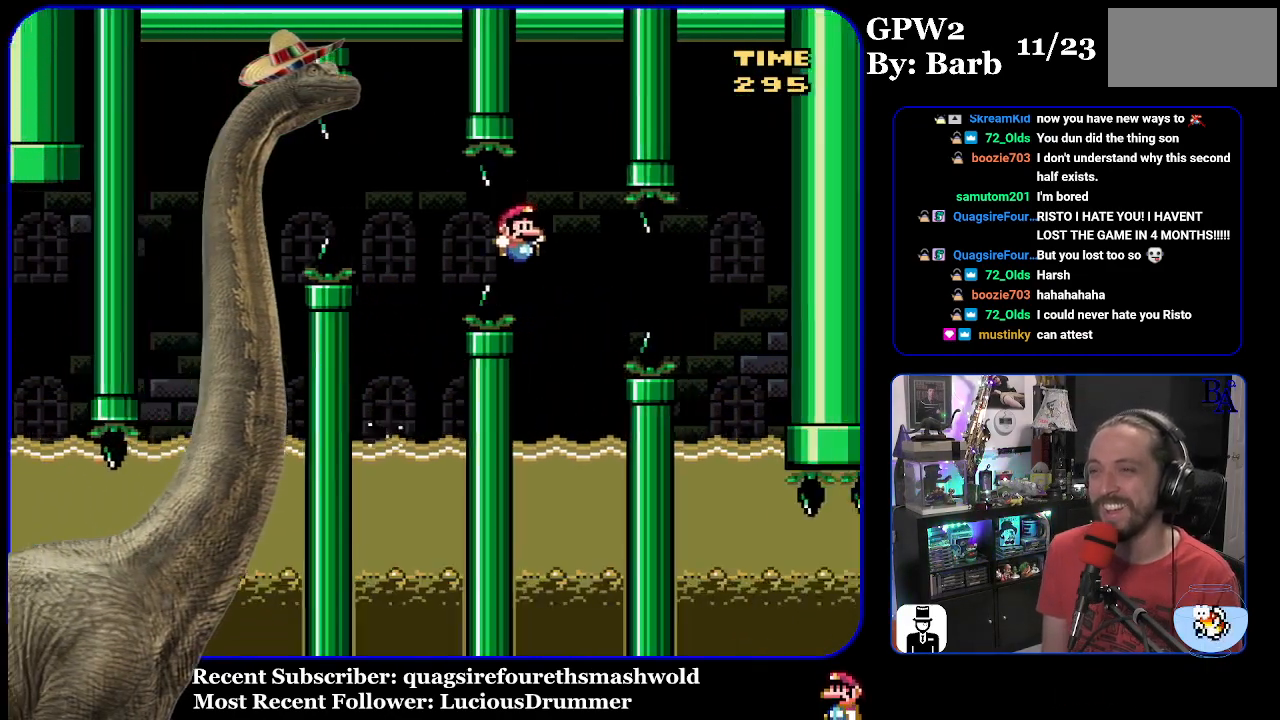
{"buttons": ["B", "Y", "DPAD_UP", "DPAD_RIGHT"], "events": [[17, "DPAD_LEFT", "down"], [17, "DPAD_UP", "up"], [100, "B", "up"], [267, "DPAD_UP", "down"], [350, "DPAD_LEFT", "up"], [367, "DPAD_RIGHT", "down"], [433, "B", "down"]]}
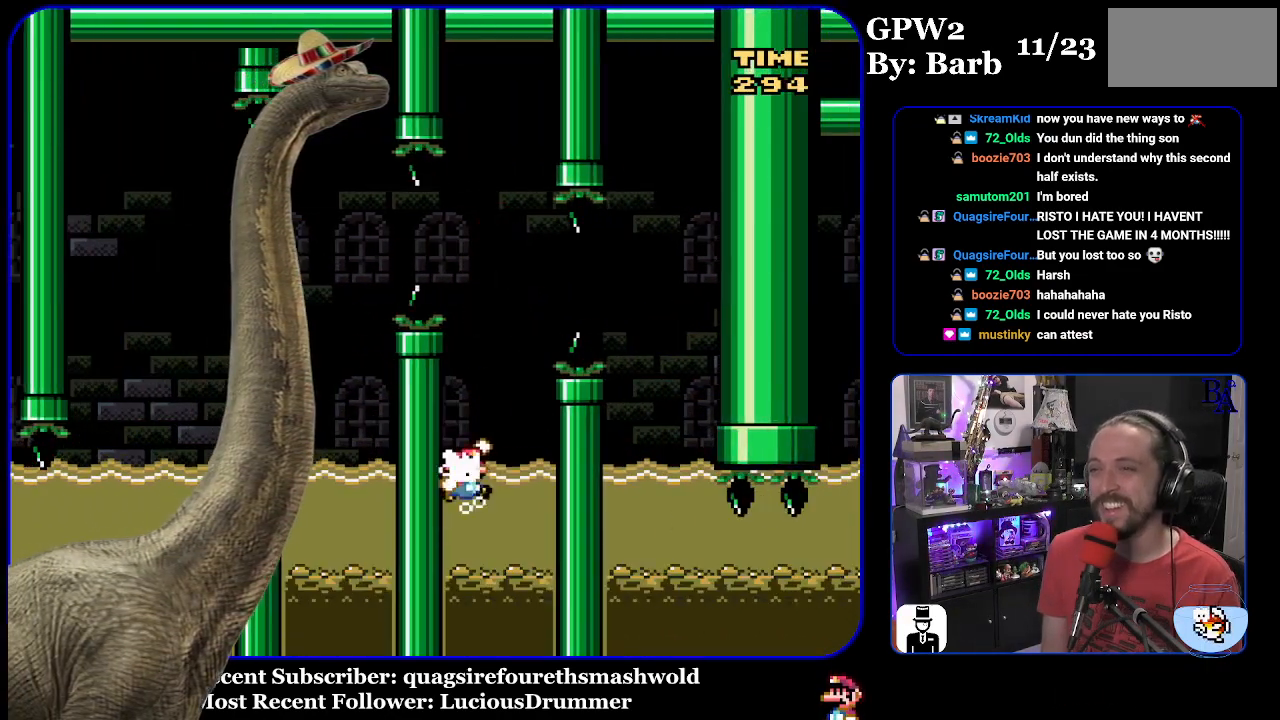
{"buttons": ["B", "Y", "DPAD_LEFT"], "events": [[133, "B", "up"], [183, "B", "down"], [400, "DPAD_UP", "up"], [433, "DPAD_RIGHT", "up"], [450, "DPAD_LEFT", "down"]]}
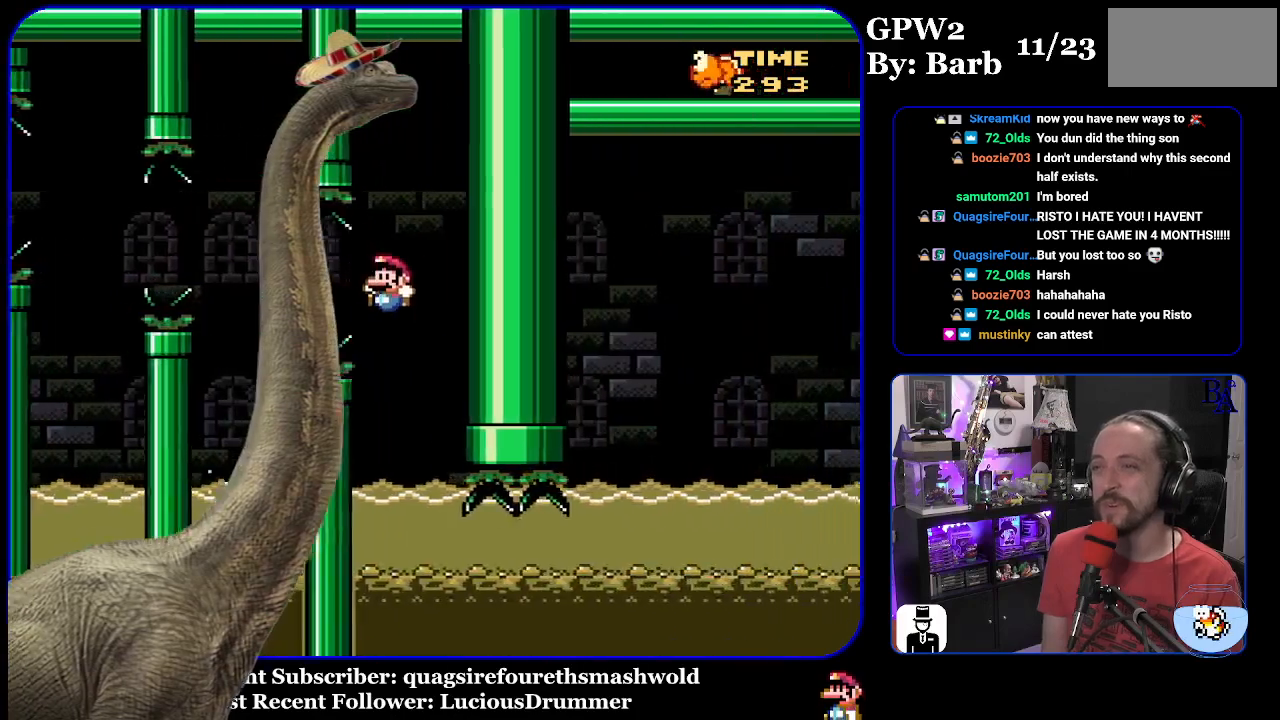
{"buttons": ["Y", "DPAD_DOWN", "DPAD_RIGHT"], "events": [[17, "B", "up"], [267, "DPAD_LEFT", "up"], [283, "DPAD_DOWN", "down"], [333, "DPAD_RIGHT", "down"]]}
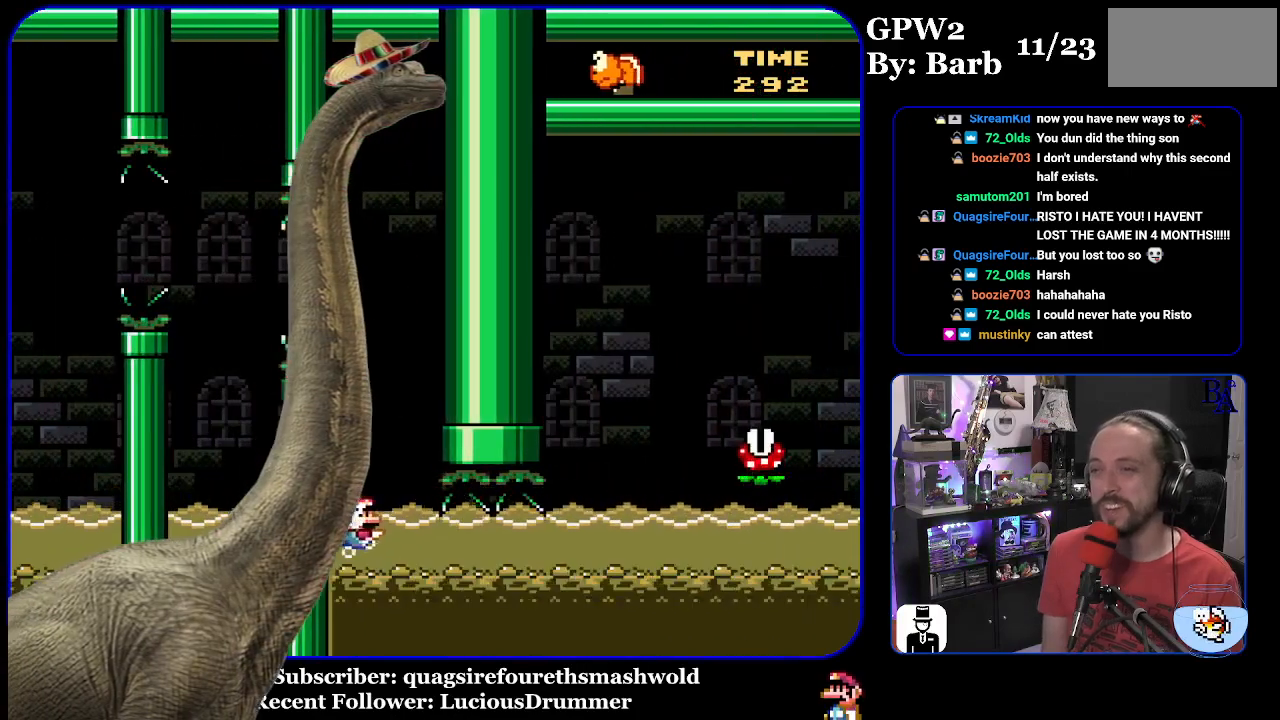
{"buttons": ["Y", "DPAD_DOWN", "DPAD_RIGHT"], "events": [[350, "B", "down"], [467, "B", "up"]]}
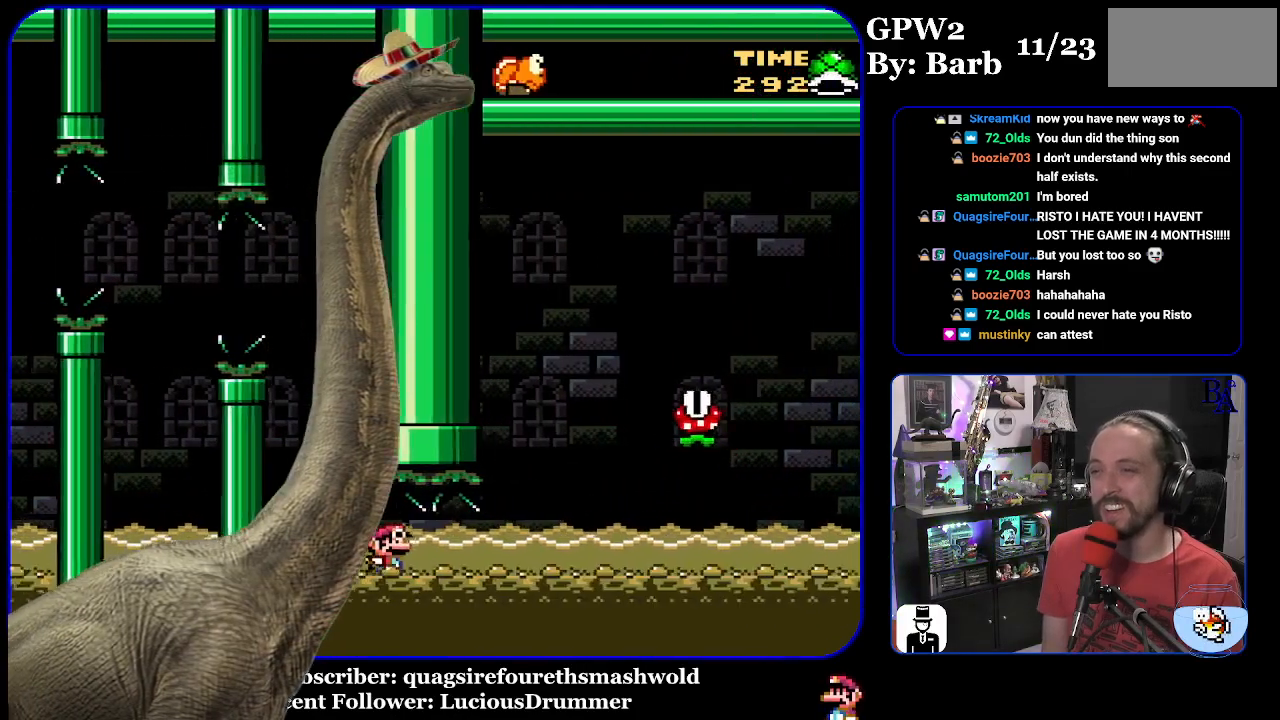
{"buttons": ["DPAD_RIGHT"], "events": [[233, "B", "down"], [350, "B", "up"], [433, "Y", "up"], [500, "DPAD_DOWN", "up"]]}
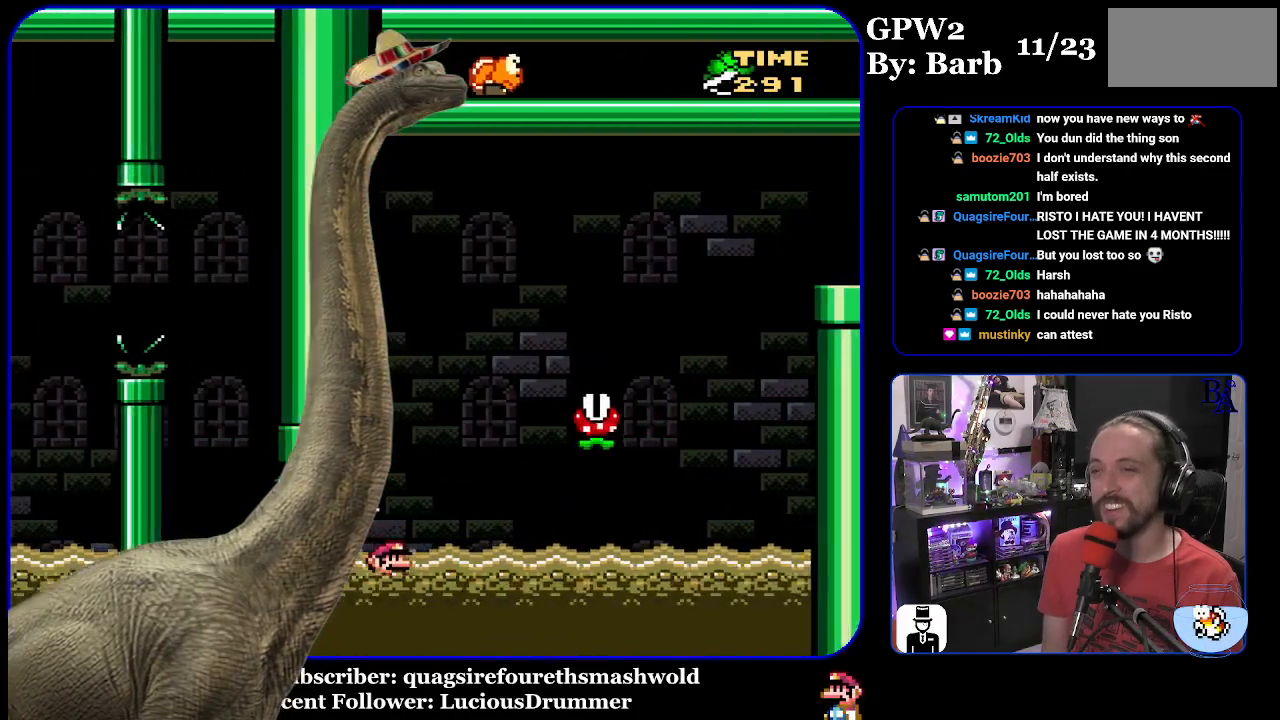
{"buttons": ["X", "DPAD_RIGHT"], "events": [[17, "DPAD_UP", "down"], [33, "A", "down"], [33, "DPAD_RIGHT", "up"], [33, "X", "down"], [167, "DPAD_RIGHT", "down"], [283, "DPAD_RIGHT", "up"], [383, "DPAD_RIGHT", "down"], [467, "A", "up"], [500, "DPAD_UP", "up"]]}
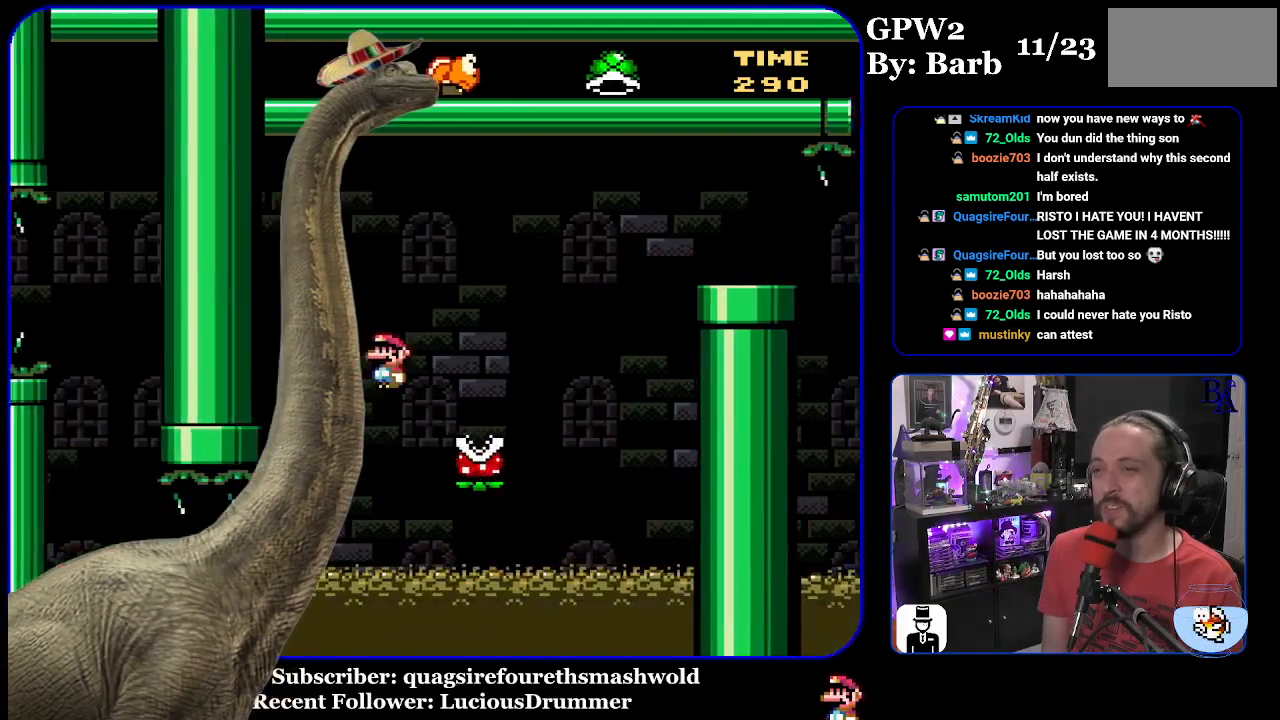
{"buttons": ["A", "X", "DPAD_RIGHT"], "events": [[33, "DPAD_DOWN", "down"], [33, "DPAD_RIGHT", "up"], [67, "DPAD_DOWN", "up"], [67, "DPAD_LEFT", "down"], [133, "A", "down"], [150, "DPAD_LEFT", "up"], [167, "DPAD_RIGHT", "down"]]}
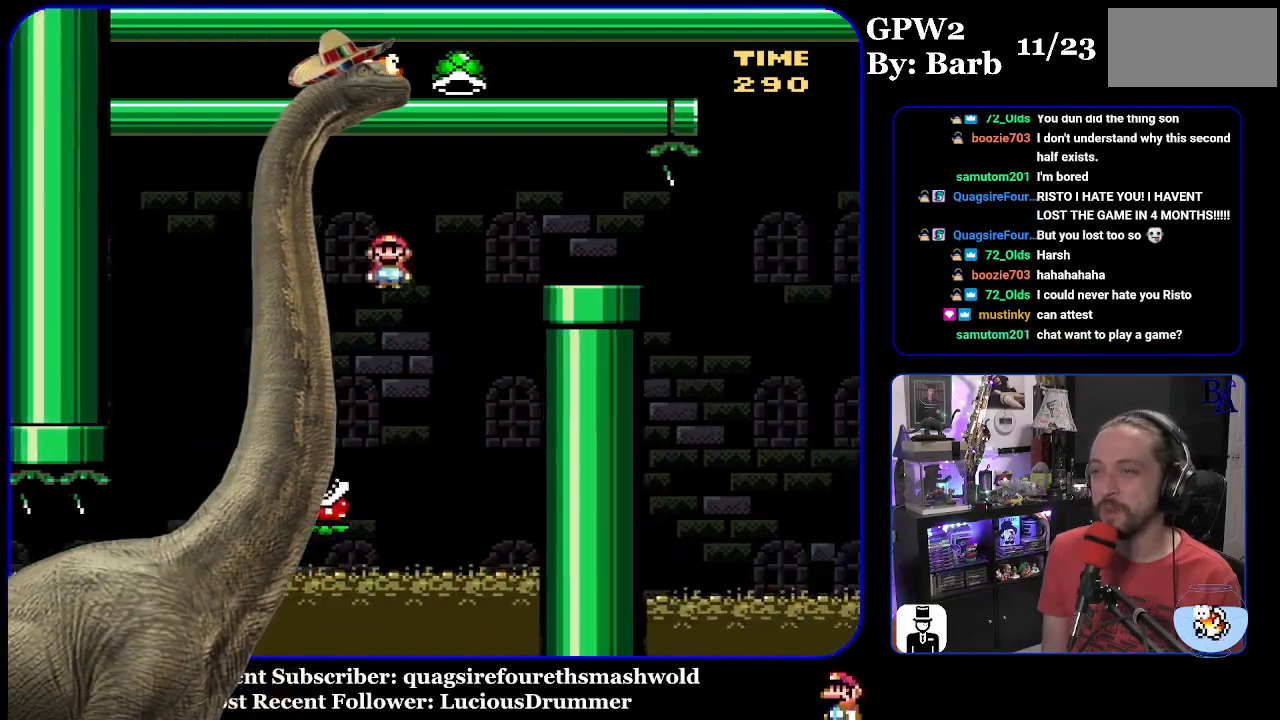
{"buttons": ["X", "DPAD_LEFT"], "events": [[367, "A", "up"], [383, "DPAD_RIGHT", "up"], [417, "DPAD_LEFT", "down"]]}
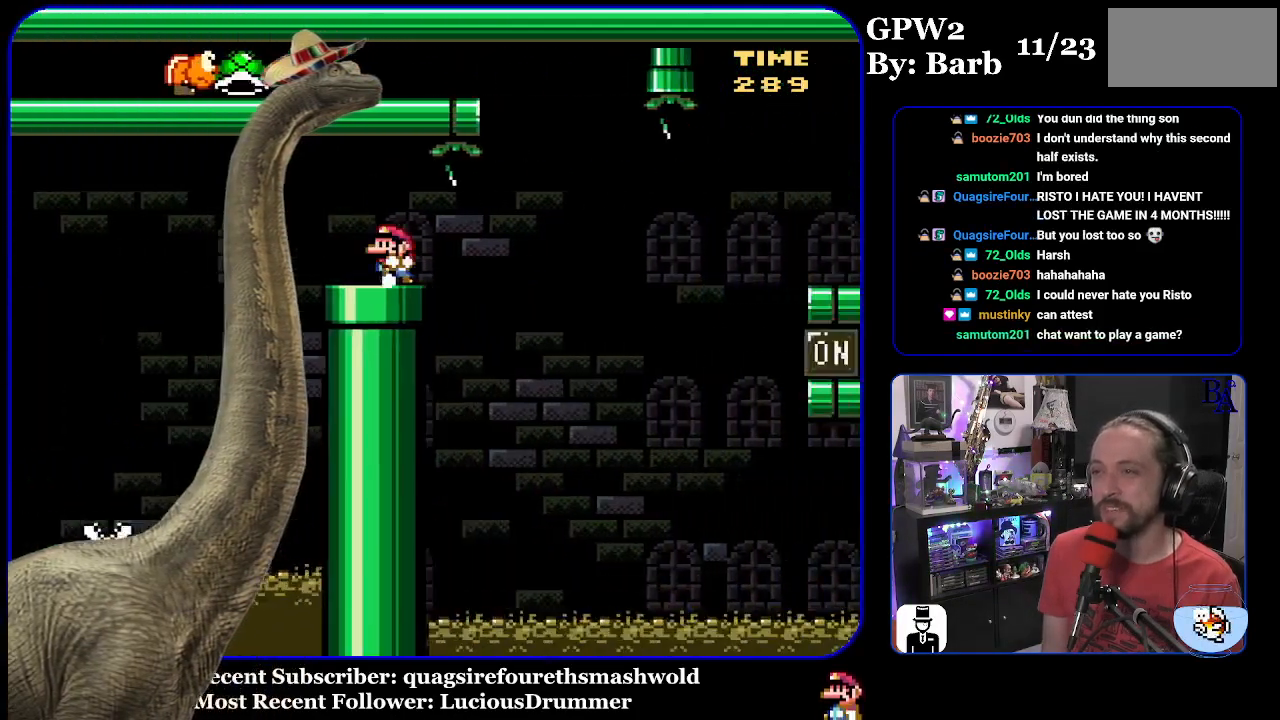
{"buttons": ["X"], "events": [[67, "DPAD_LEFT", "up"]]}
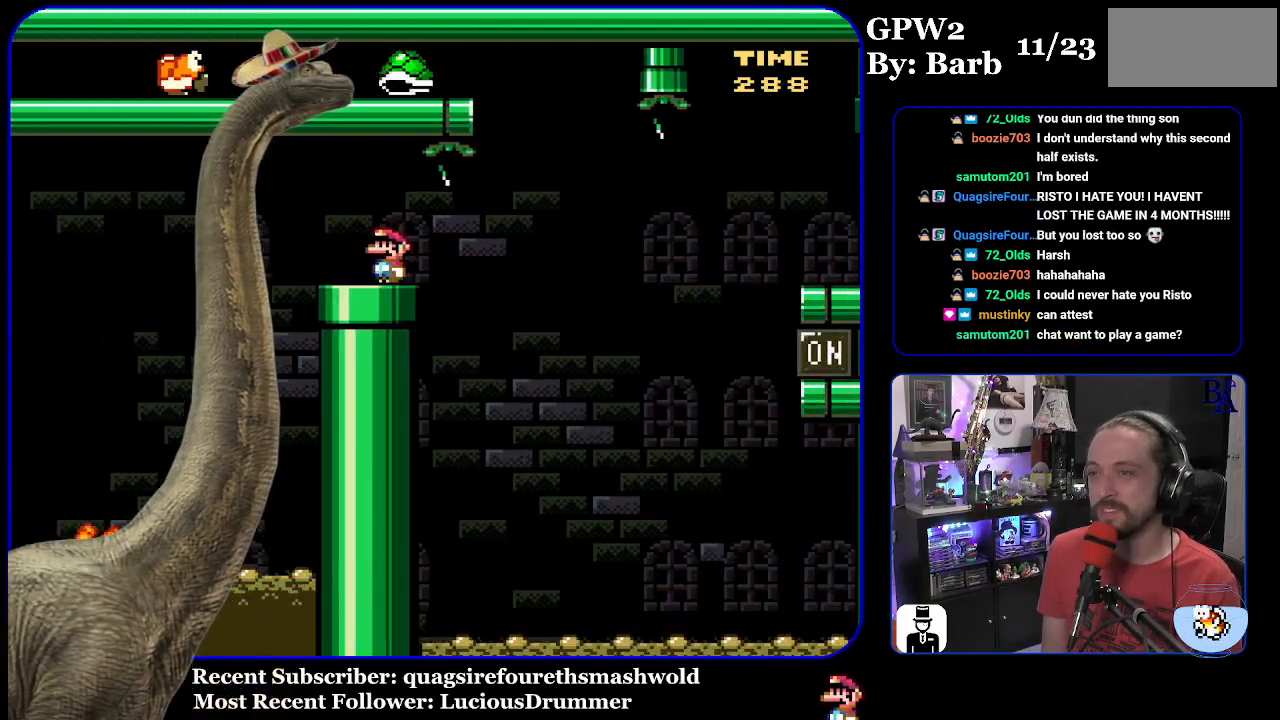
{"buttons": ["A", "X", "DPAD_RIGHT"], "events": [[50, "DPAD_RIGHT", "down"], [250, "A", "down"]]}
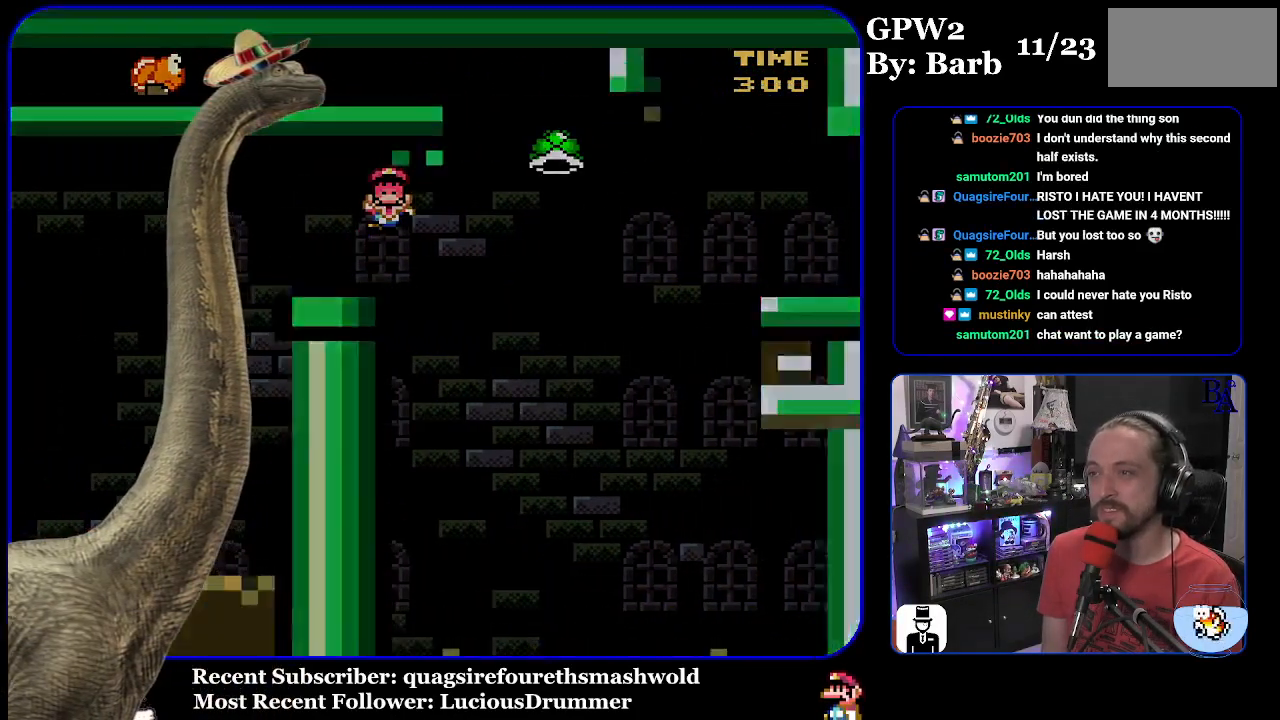
{"buttons": ["X"], "events": [[100, "A", "up"], [117, "DPAD_RIGHT", "up"], [117, "DPAD_UP", "down"], [133, "DPAD_UP", "up"]]}
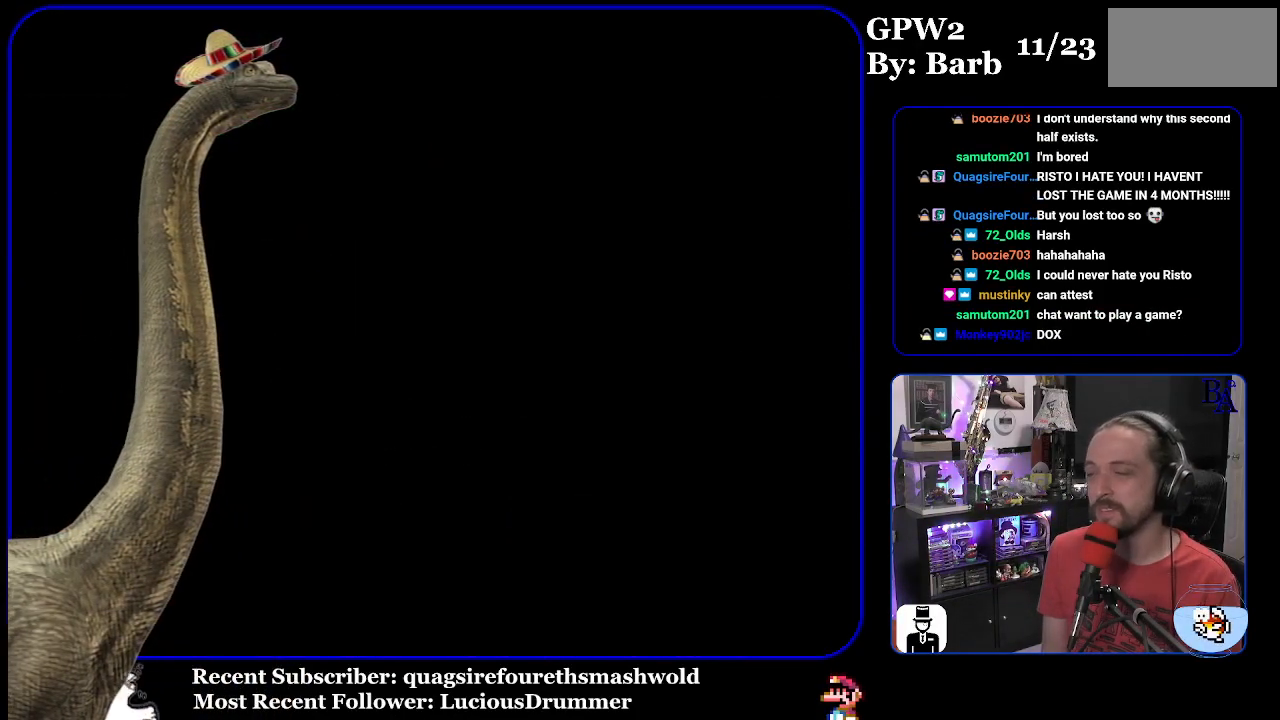
{"buttons": ["A", "X"], "events": [[33, "A", "down"]]}
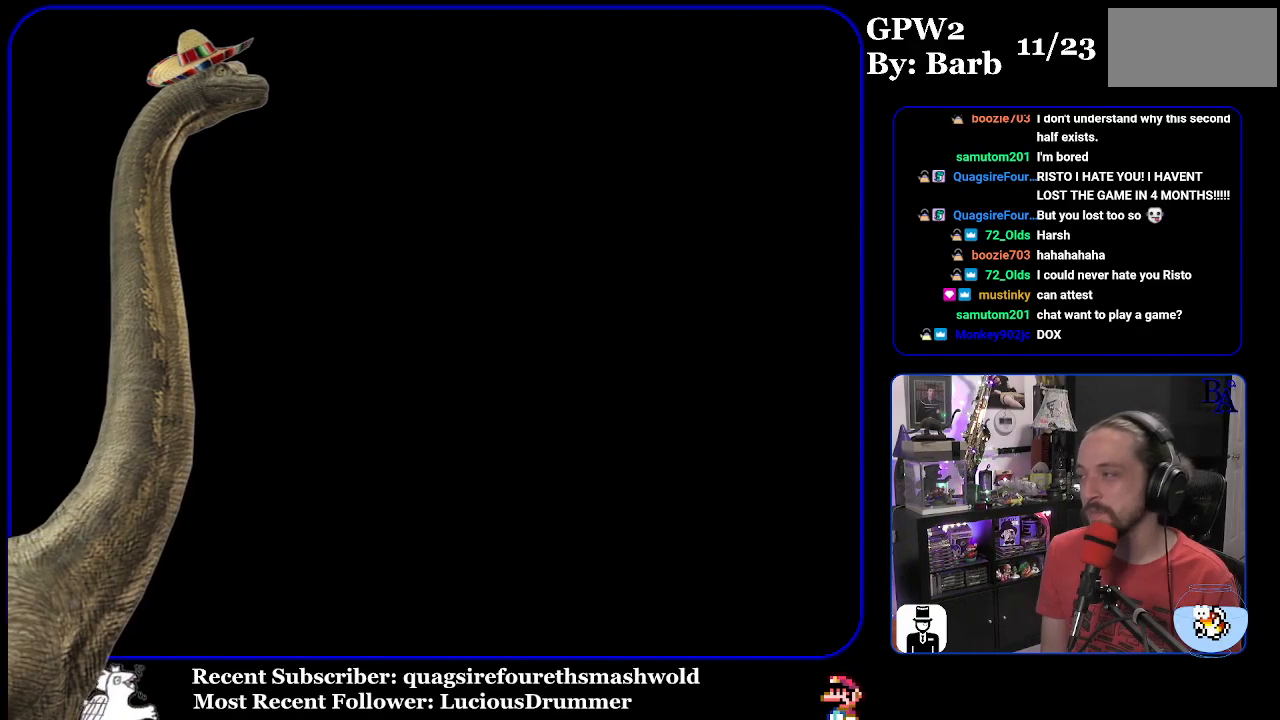
{"buttons": ["A", "X"], "events": []}
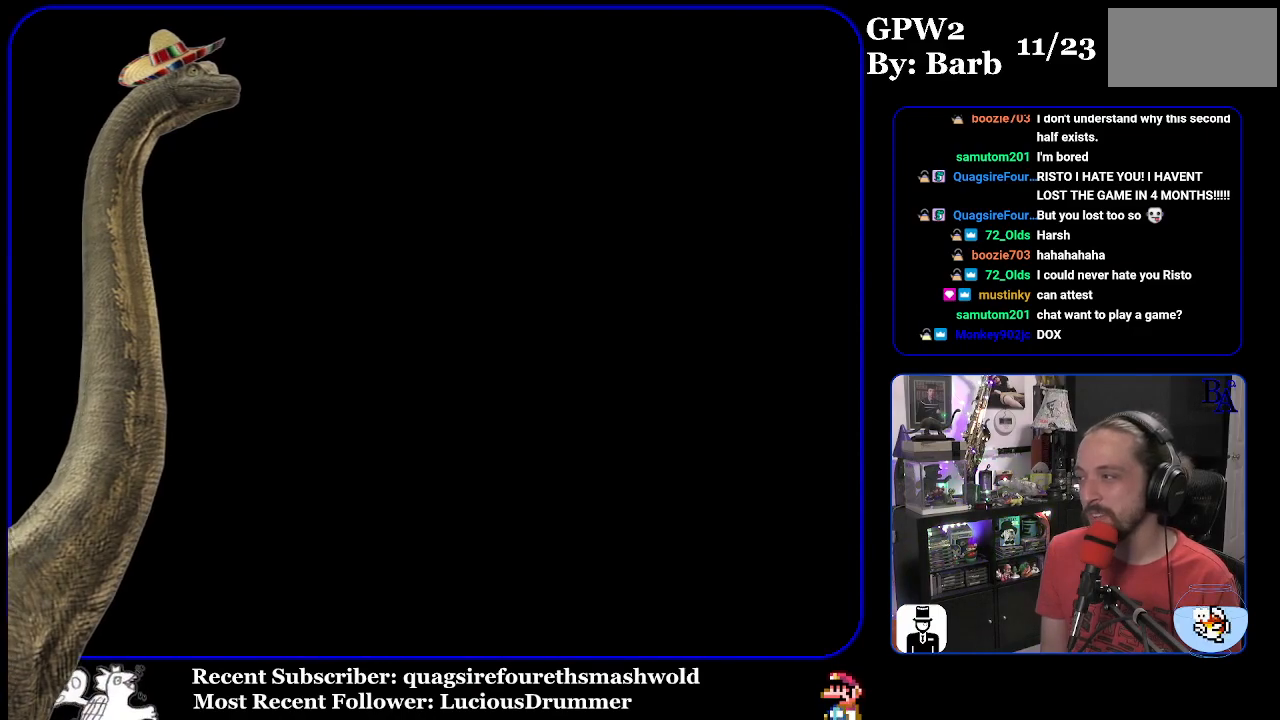
{"buttons": [], "events": [[383, "A", "up"], [400, "X", "up"]]}
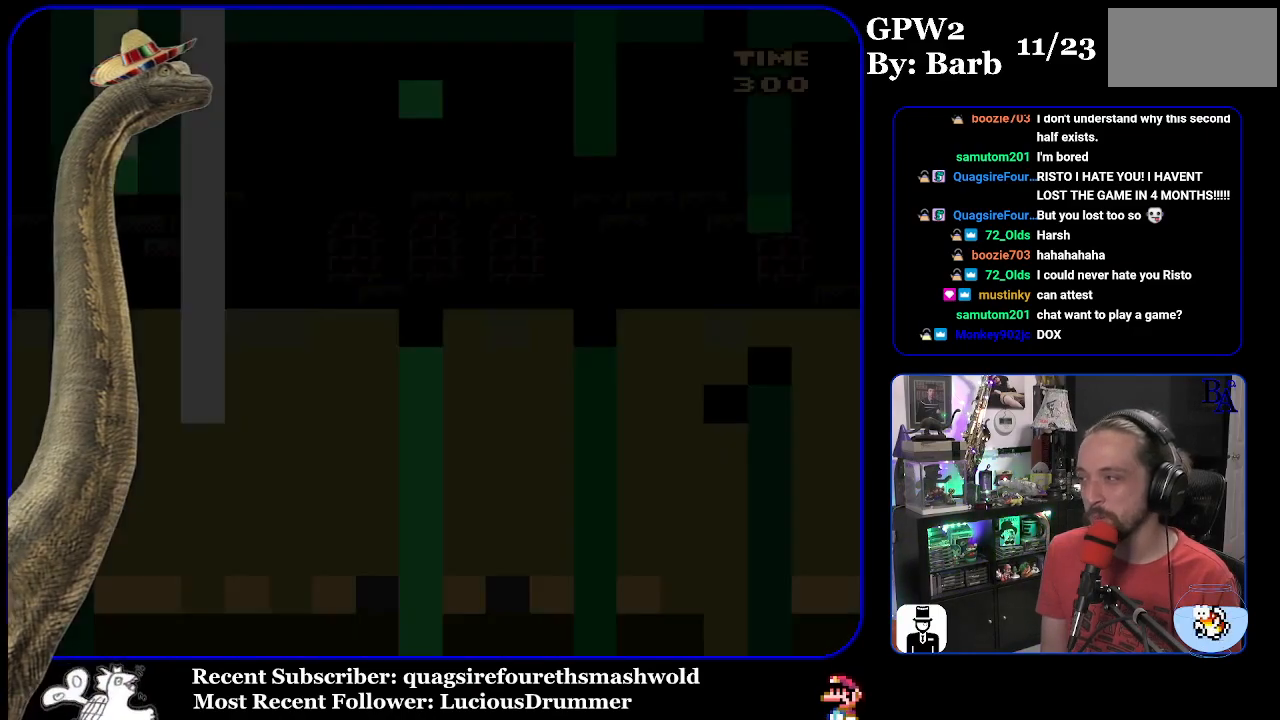
{"buttons": ["Y"], "events": [[33, "Y", "down"]]}
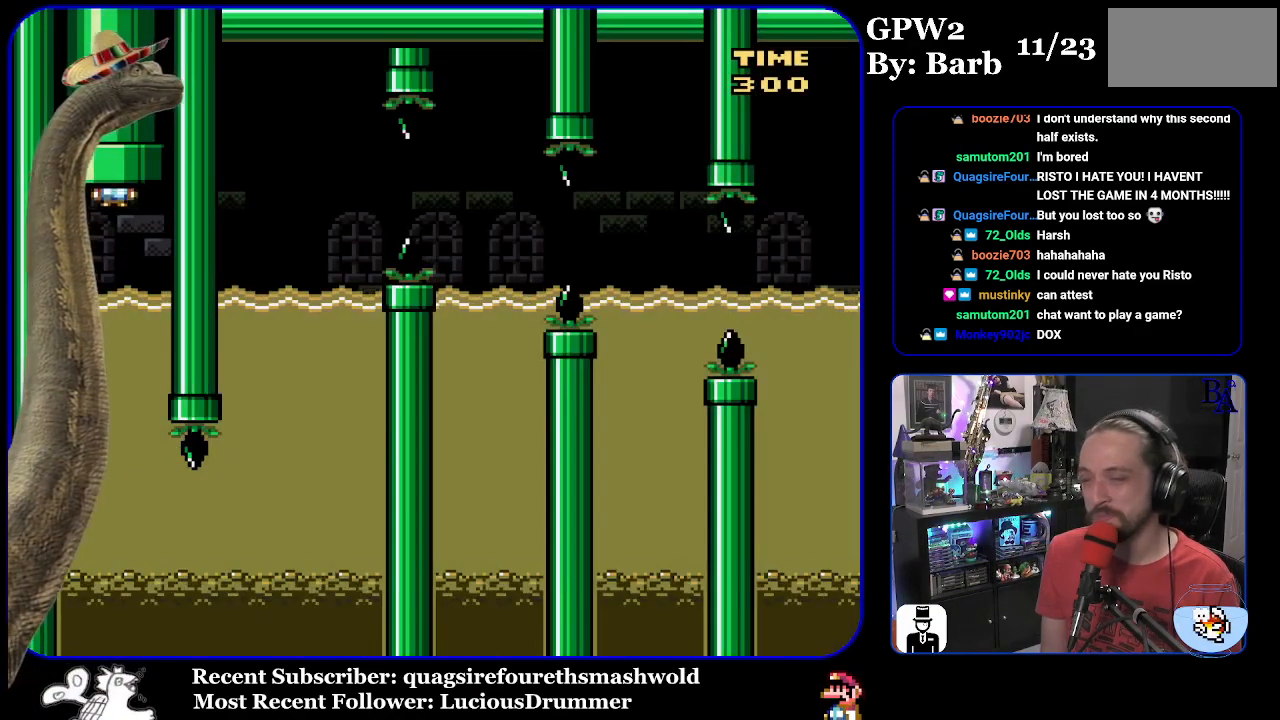
{"buttons": ["Y"], "events": []}
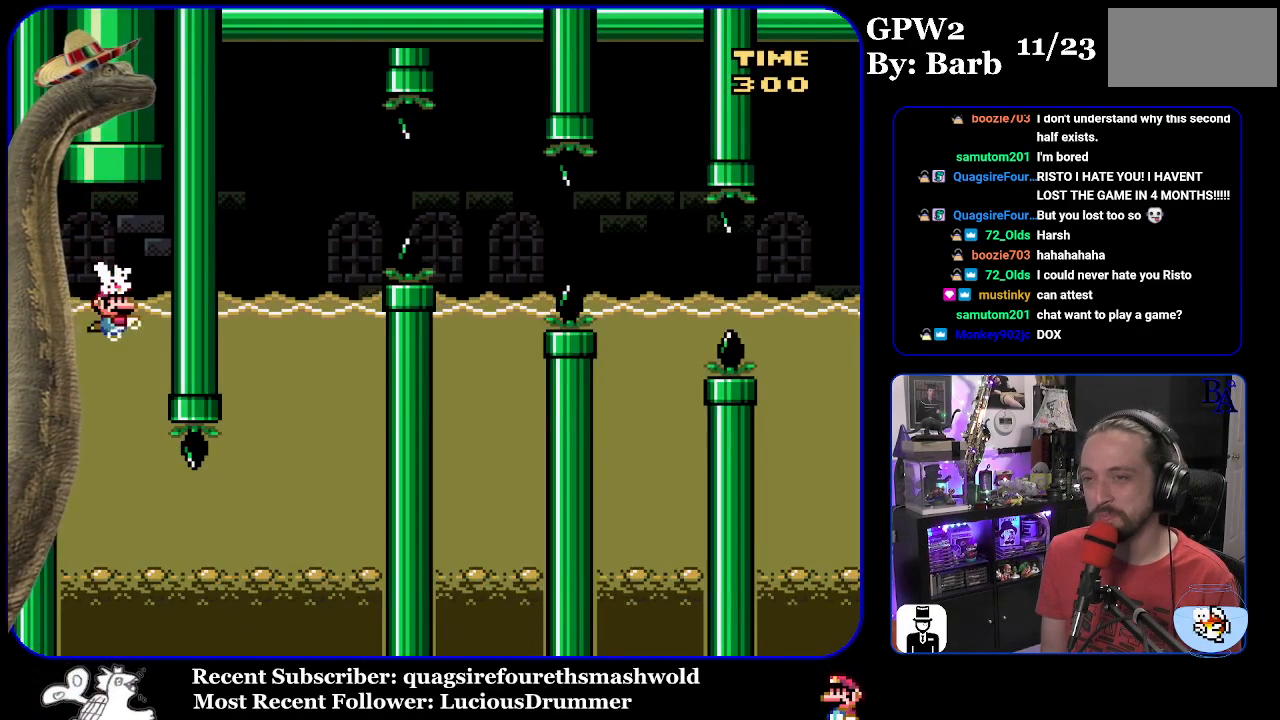
{"buttons": ["Y"], "events": []}
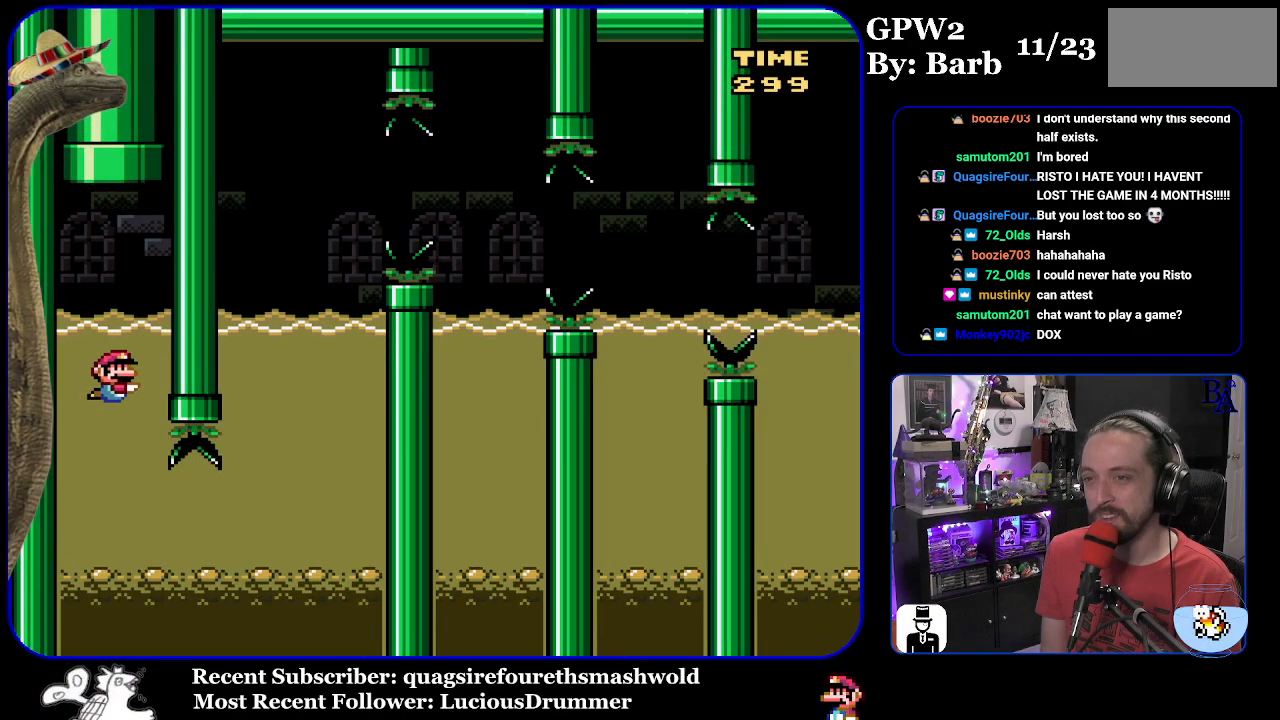
{"buttons": ["B", "Y", "DPAD_DOWN", "DPAD_RIGHT"], "events": [[200, "DPAD_RIGHT", "down"], [250, "DPAD_DOWN", "down"], [417, "B", "down"]]}
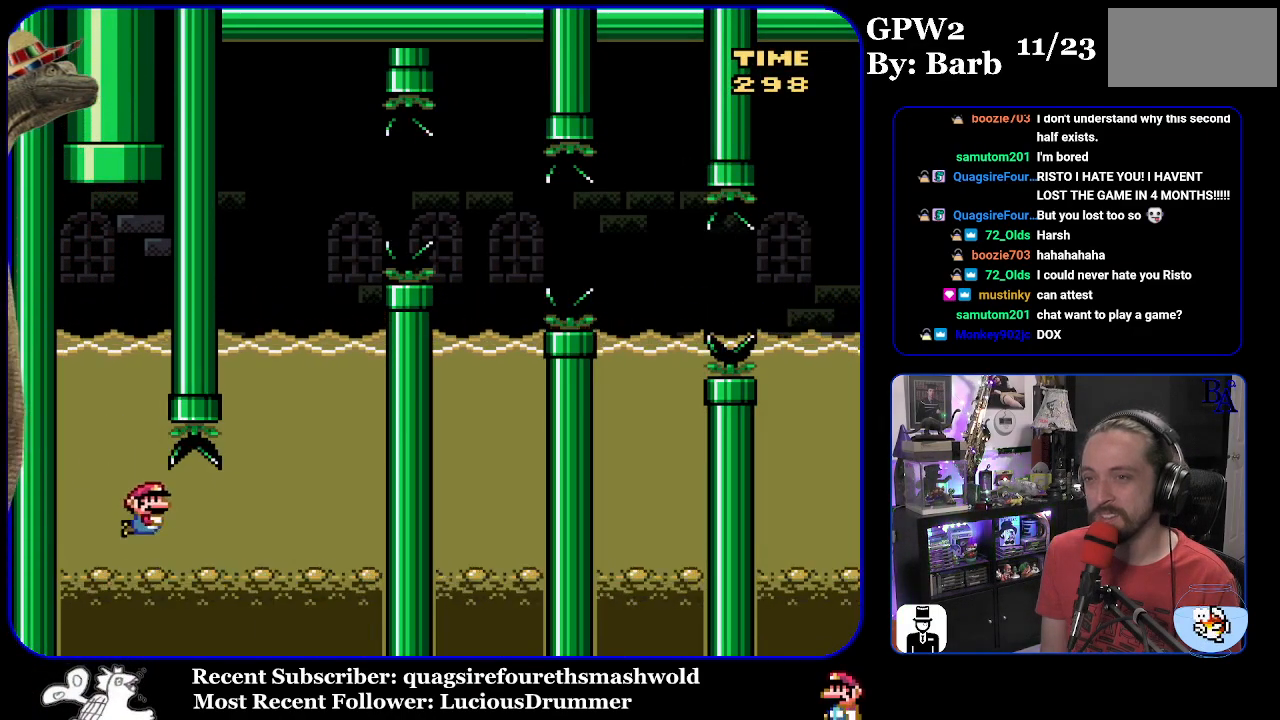
{"buttons": ["Y", "DPAD_DOWN", "DPAD_RIGHT"], "events": [[33, "B", "up"], [167, "B", "down"], [250, "B", "up"], [350, "B", "down"], [467, "B", "up"]]}
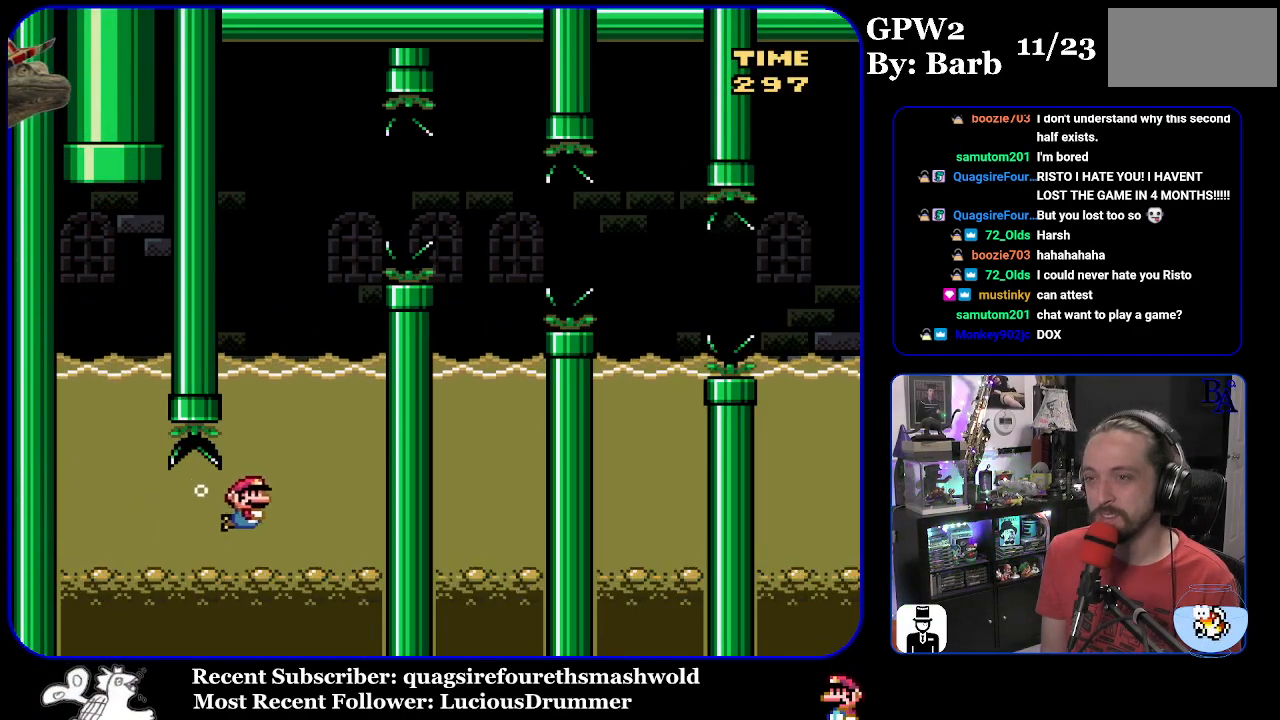
{"buttons": ["B", "Y", "DPAD_RIGHT"], "events": [[17, "B", "down"], [17, "DPAD_DOWN", "up"], [33, "DPAD_RIGHT", "up"], [33, "DPAD_UP", "down"], [150, "B", "up"], [233, "B", "down"], [317, "DPAD_RIGHT", "down"], [467, "DPAD_UP", "up"]]}
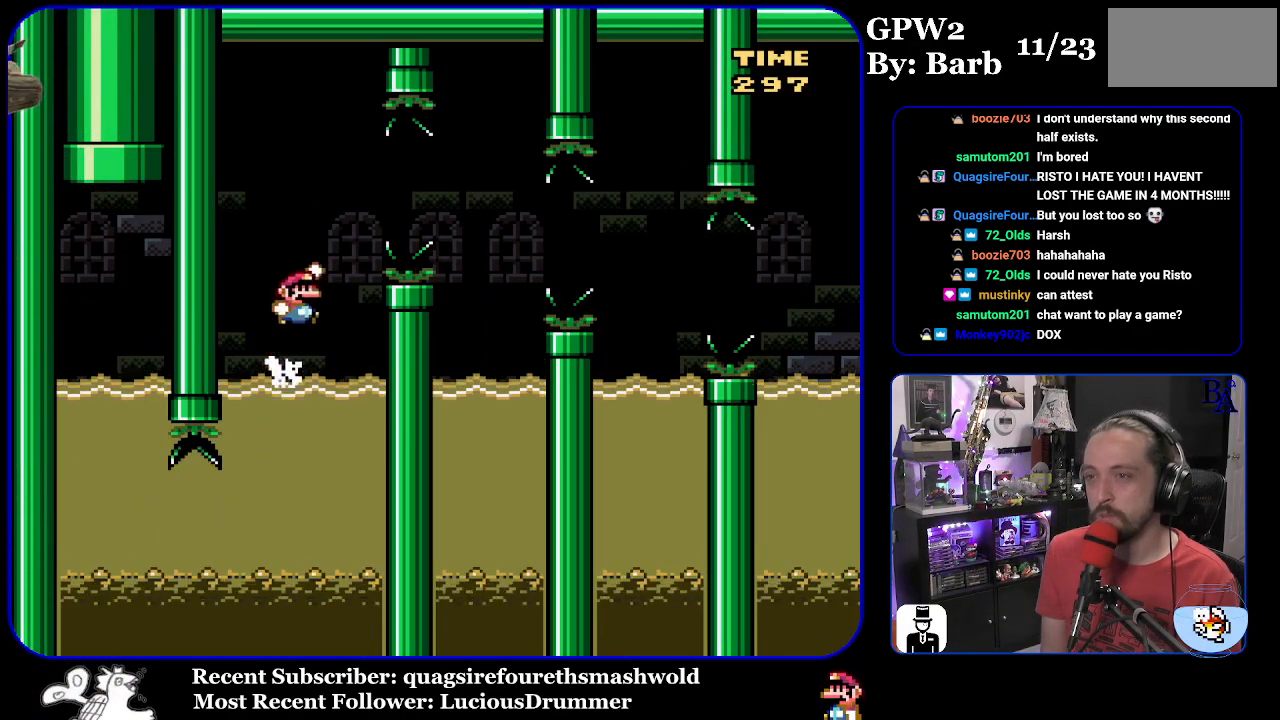
{"buttons": ["Y", "DPAD_LEFT"], "events": [[67, "B", "up"], [133, "B", "down"], [433, "B", "up"], [433, "DPAD_RIGHT", "up"], [450, "DPAD_LEFT", "down"]]}
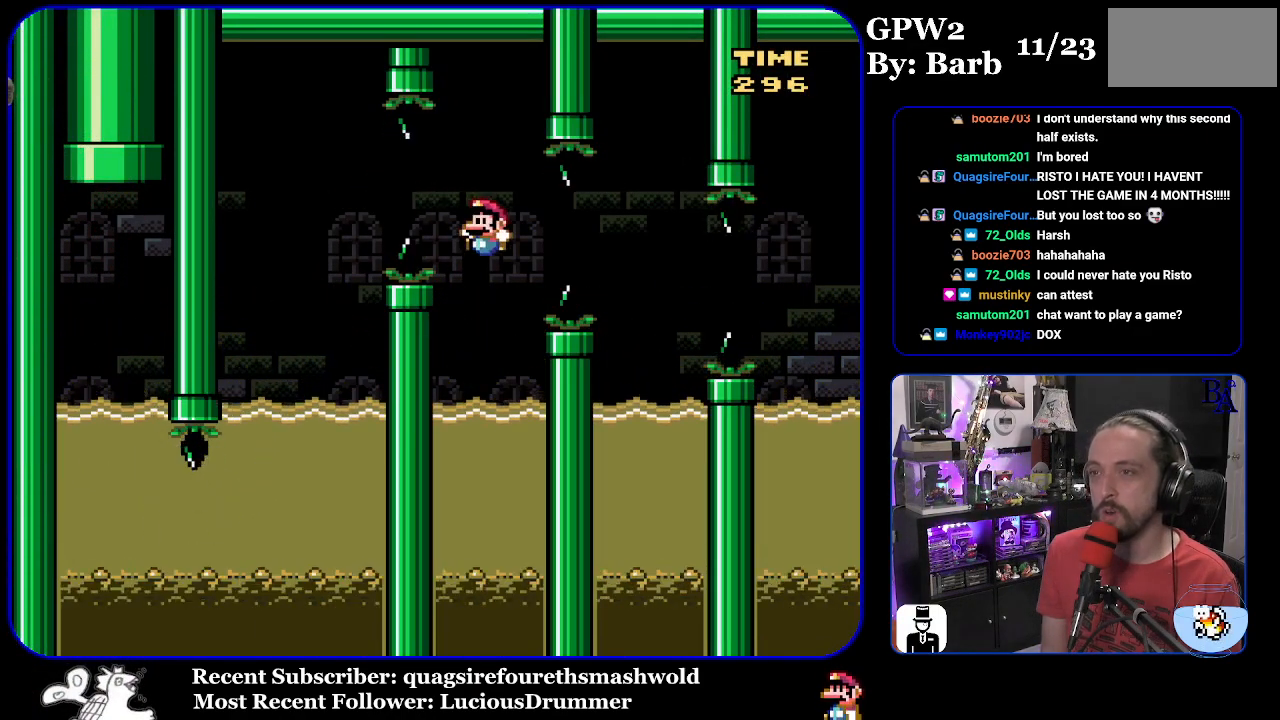
{"buttons": ["B", "Y", "DPAD_UP", "DPAD_RIGHT"], "events": [[200, "DPAD_UP", "down"], [250, "DPAD_LEFT", "up"], [350, "B", "down"], [350, "DPAD_RIGHT", "down"]]}
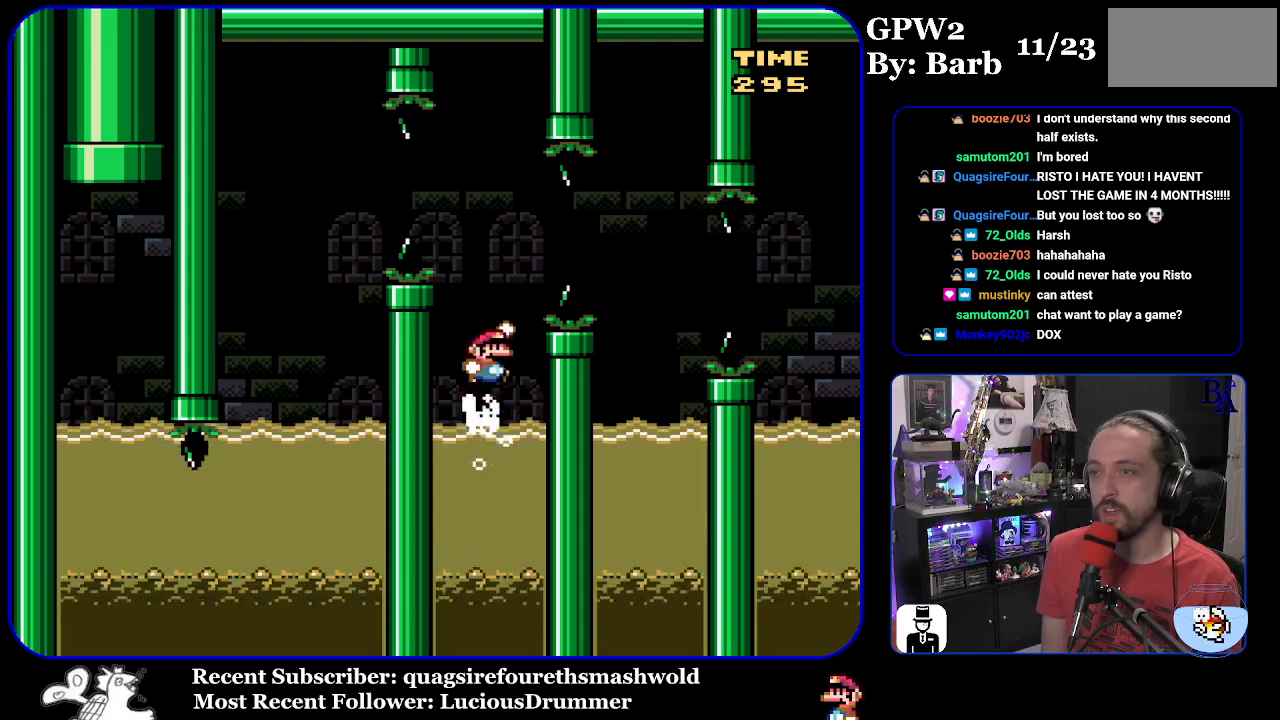
{"buttons": ["Y", "DPAD_LEFT"], "events": [[183, "B", "up"], [250, "DPAD_UP", "up"], [300, "B", "down"], [333, "DPAD_LEFT", "down"], [333, "DPAD_RIGHT", "up"], [367, "B", "up"]]}
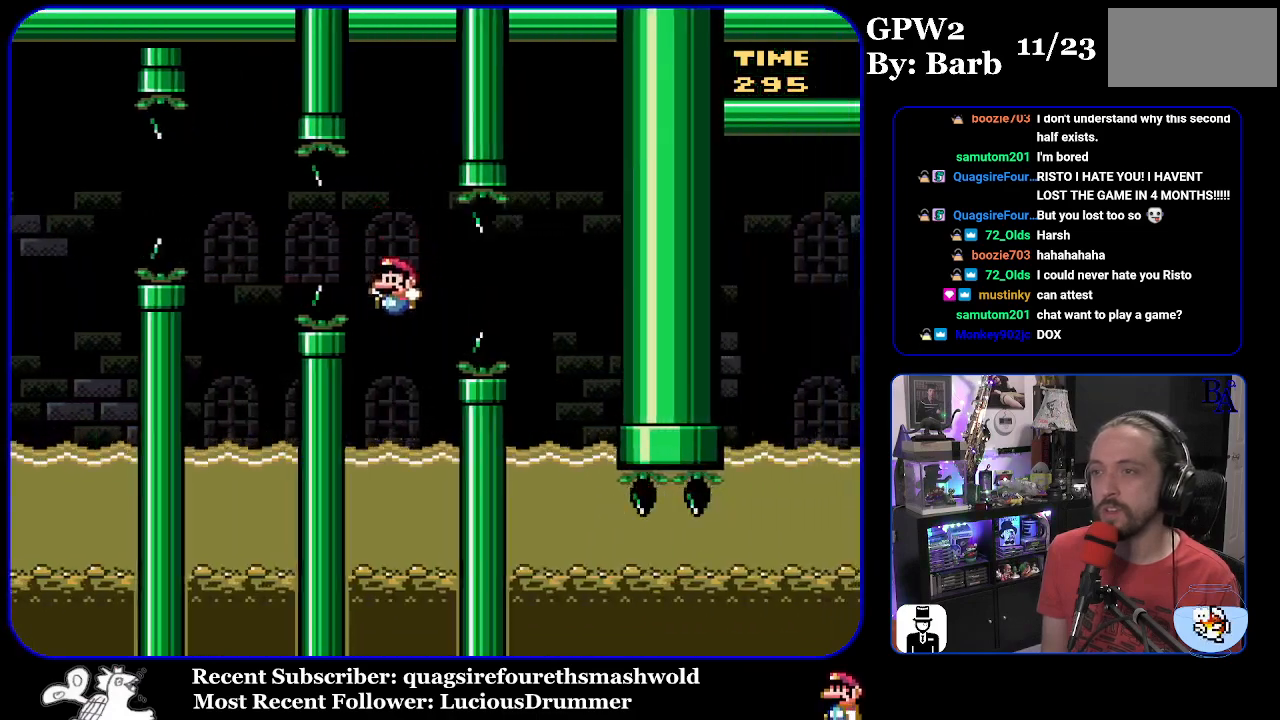
{"buttons": ["Y", "DPAD_UP", "DPAD_RIGHT"], "events": [[67, "DPAD_UP", "down"], [100, "DPAD_LEFT", "up"], [200, "DPAD_RIGHT", "down"], [300, "B", "down"], [500, "B", "up"]]}
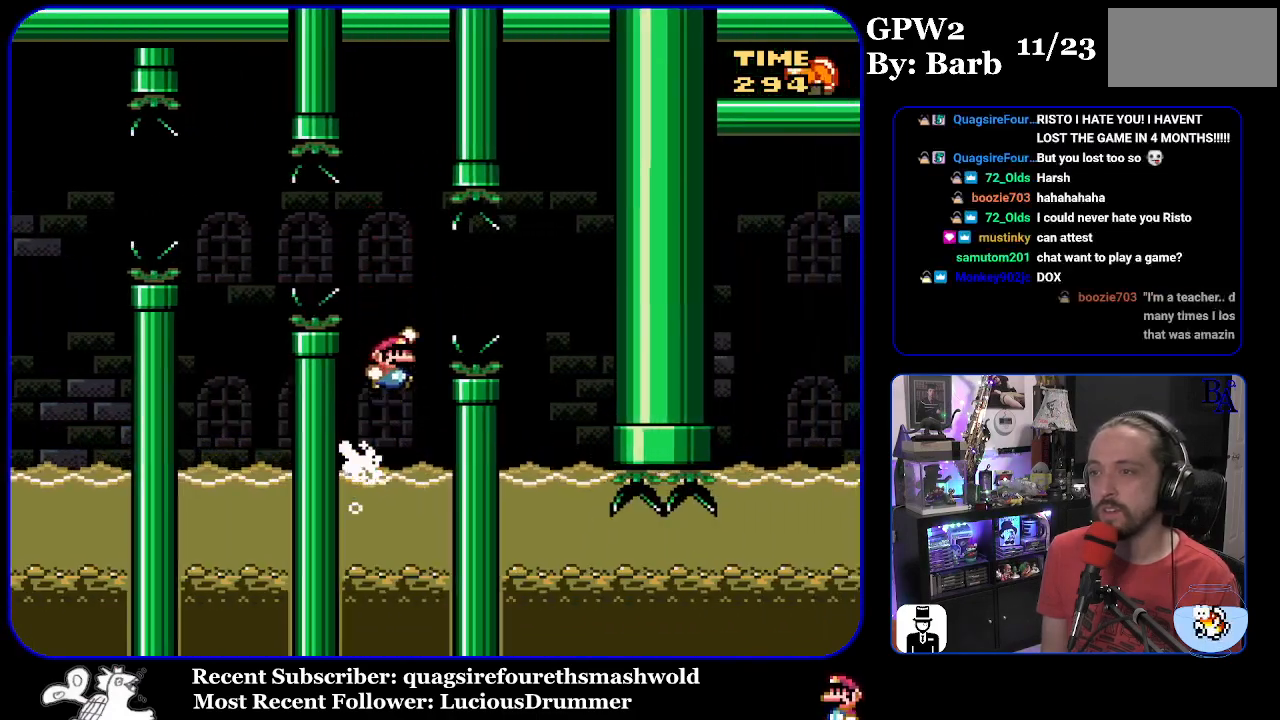
{"buttons": ["Y", "DPAD_LEFT"], "events": [[33, "B", "down"], [217, "B", "up"], [250, "DPAD_UP", "up"], [283, "DPAD_UP", "down"], [300, "DPAD_RIGHT", "up"], [317, "DPAD_LEFT", "down"], [317, "DPAD_UP", "up"]]}